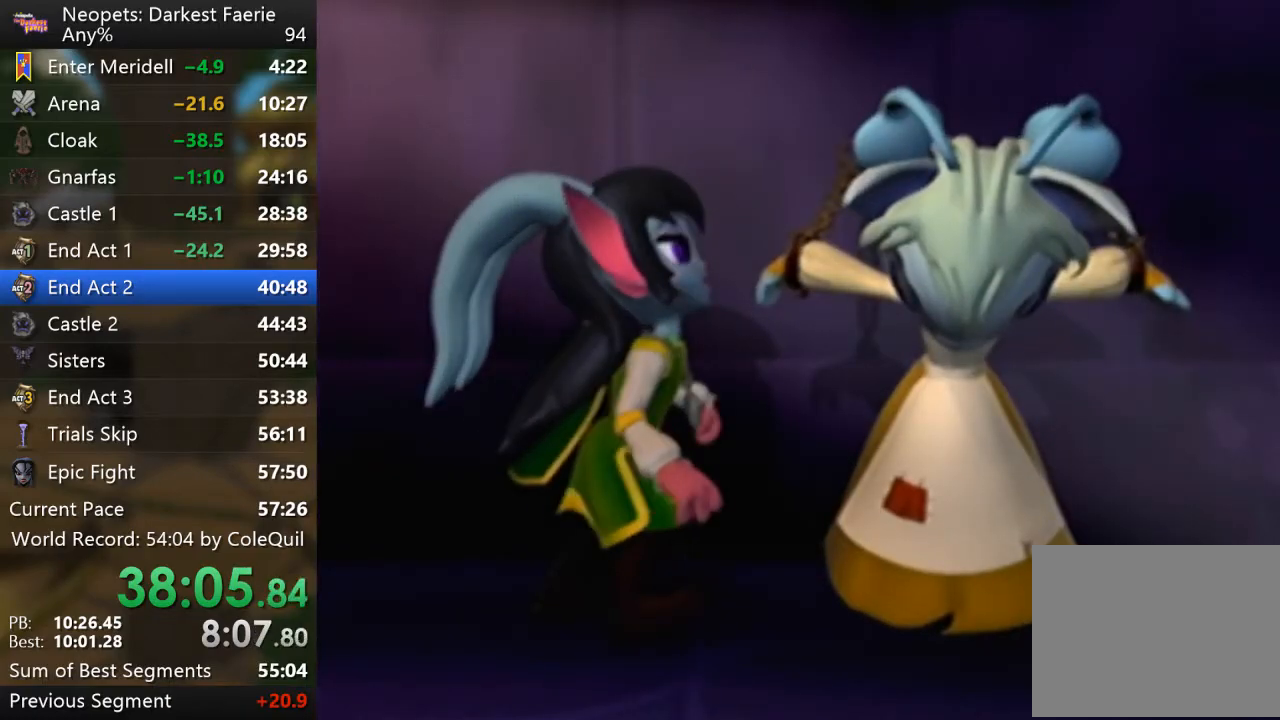
Gameplay with a controller (PlayStation layout); each line is a JSON object with the inputs held at the frame after it. "events" lists button and stick changes between this image and that frame as [ms after this image, input, new state], when the widget could be followed in between. Not read: L3 R3.
{"buttons": ["R1"], "left_stick": "down-left", "right_stick": "up", "events": [[67, "CROSS", "down"], [151, "CROSS", "up"], [284, "left_stick", "left"], [351, "left_stick", "down-left"], [384, "right_stick", "up"], [468, "R1", "down"]]}
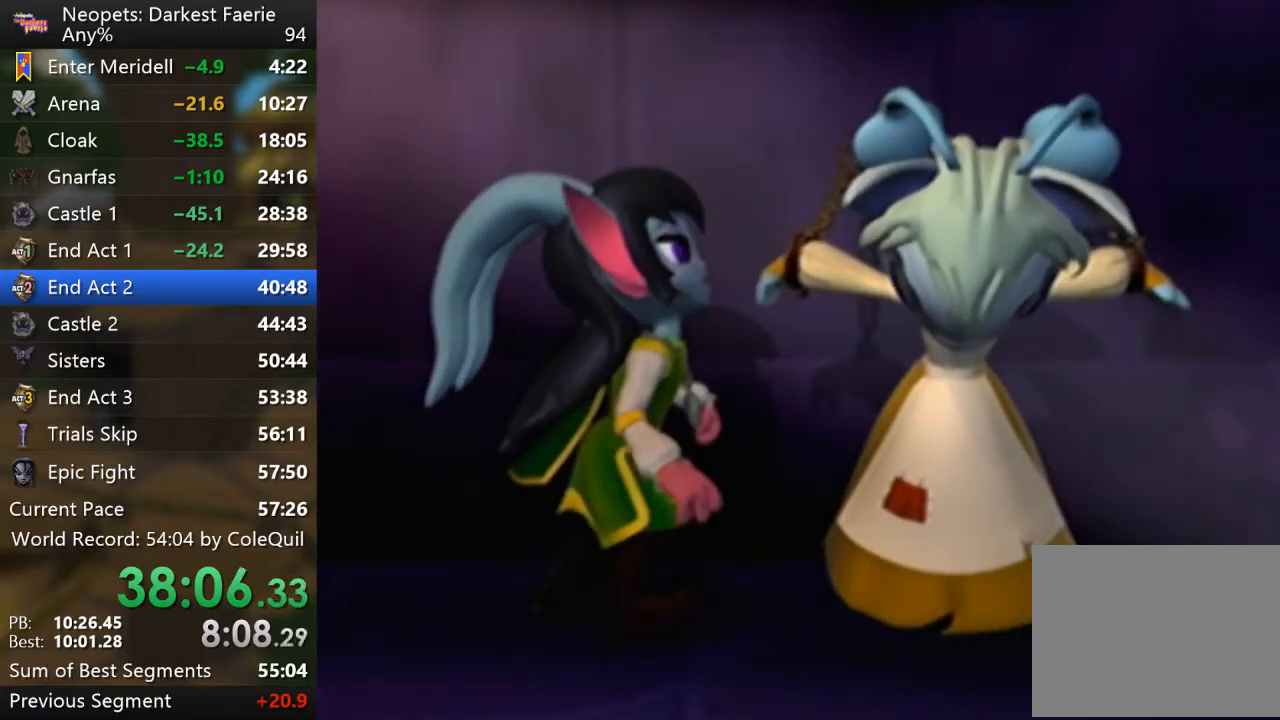
{"buttons": ["R1"], "left_stick": "down-left", "right_stick": "center", "events": [[33, "right_stick", "center"]]}
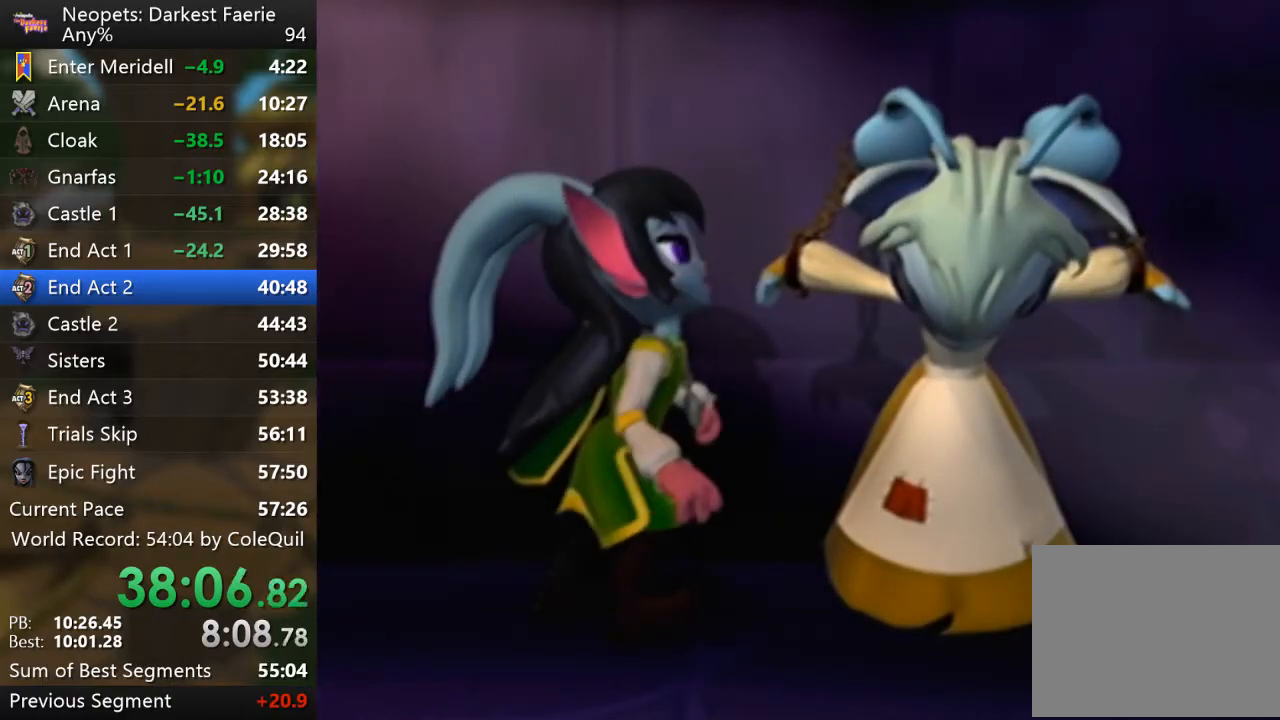
{"buttons": ["R1"], "left_stick": "down-left", "right_stick": "center", "events": []}
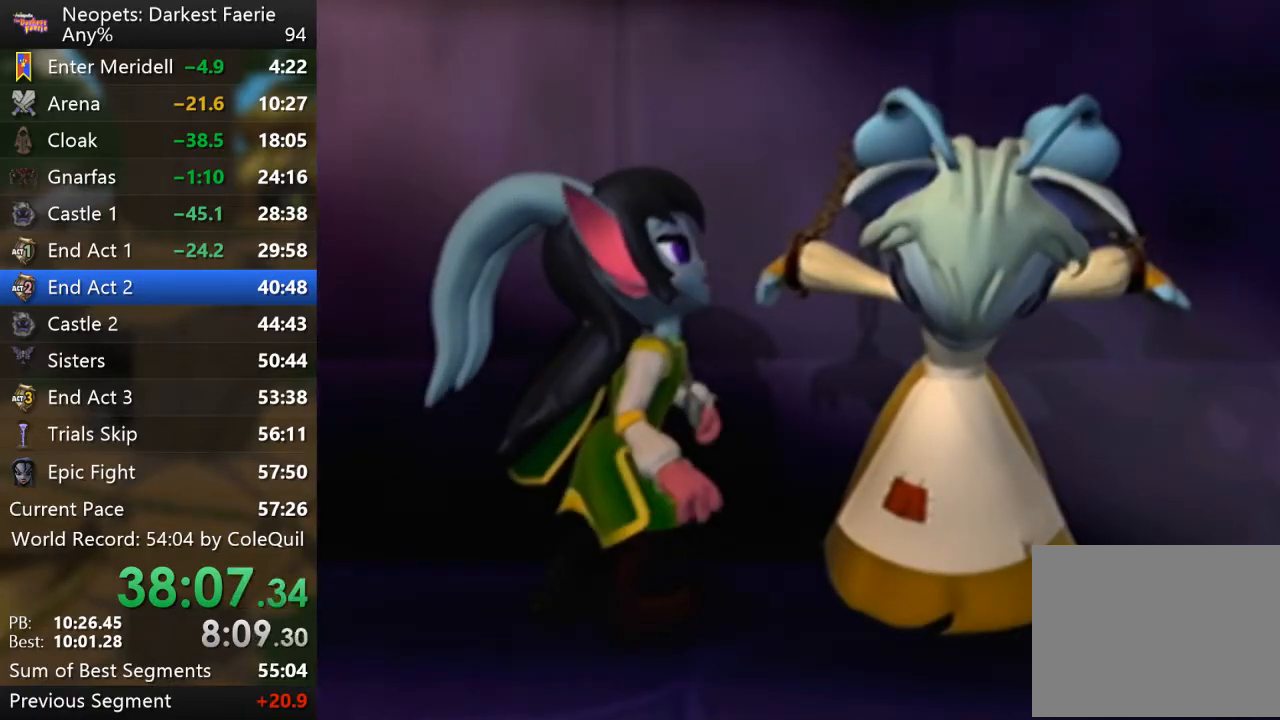
{"buttons": ["R1"], "left_stick": "down-left", "right_stick": "center", "events": []}
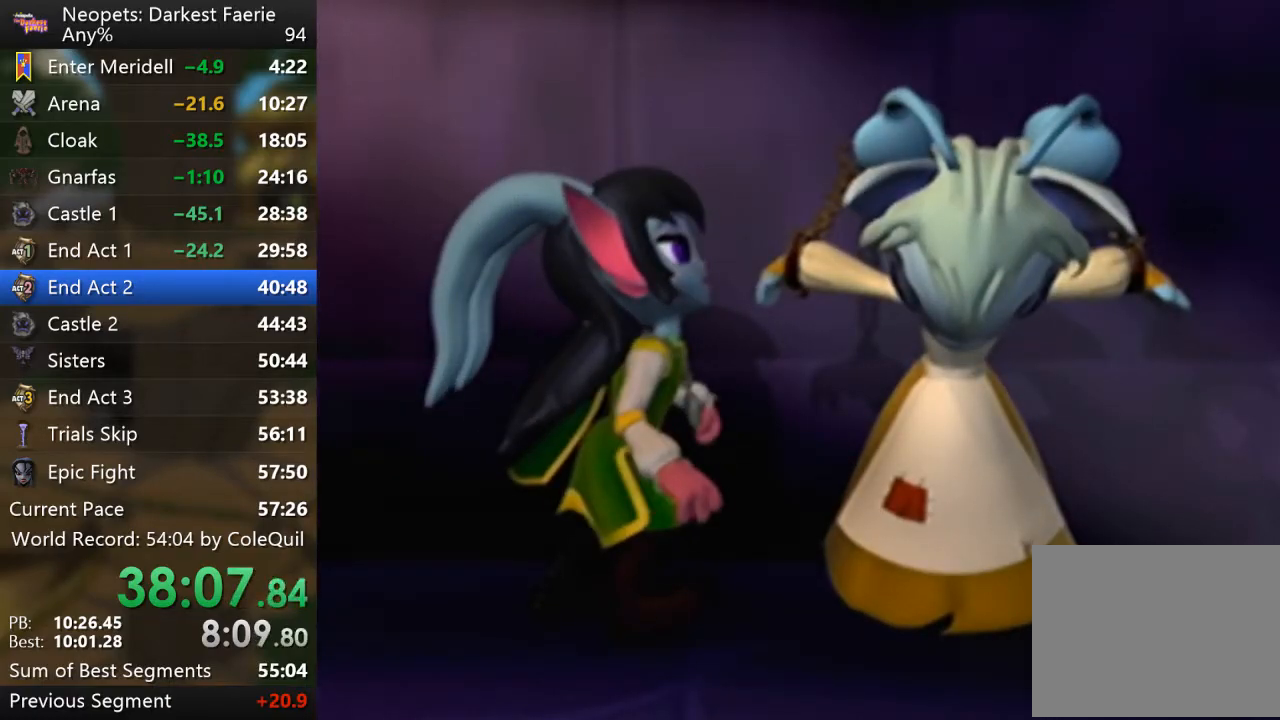
{"buttons": ["R1"], "left_stick": "down-left", "right_stick": "center", "events": []}
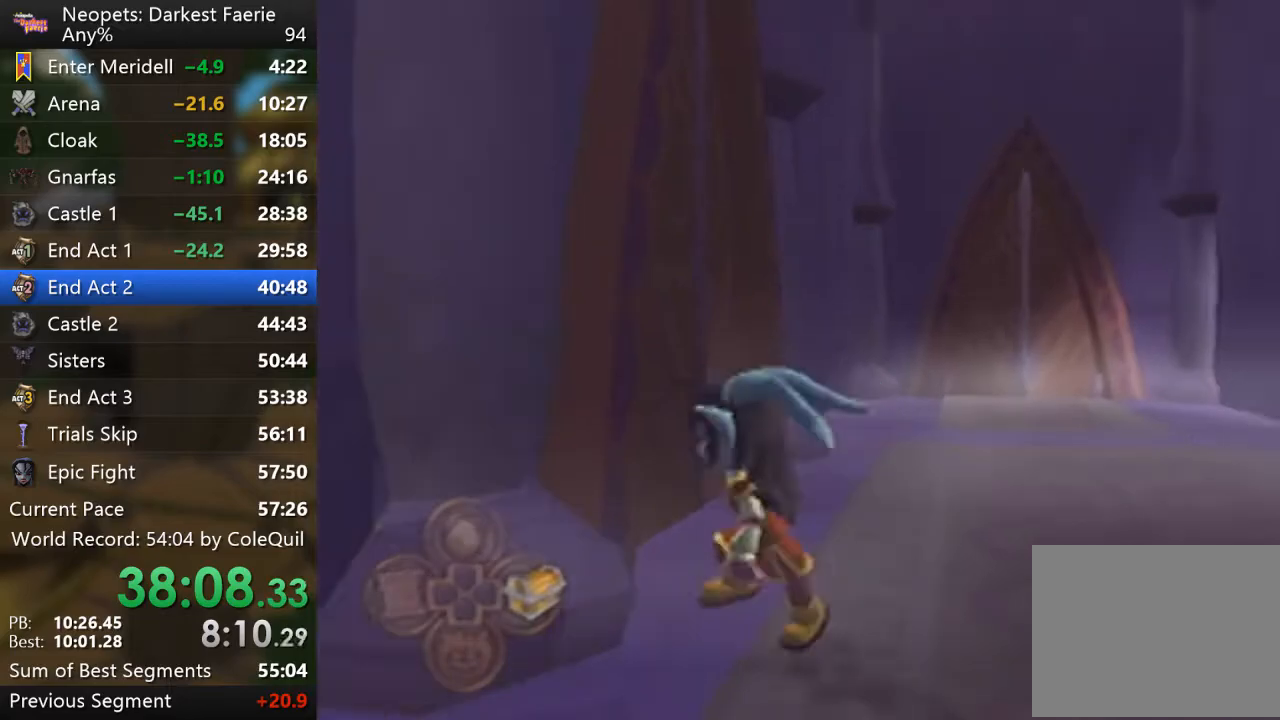
{"buttons": ["R1"], "left_stick": "left", "right_stick": "right", "events": [[384, "right_stick", "right"], [450, "left_stick", "left"]]}
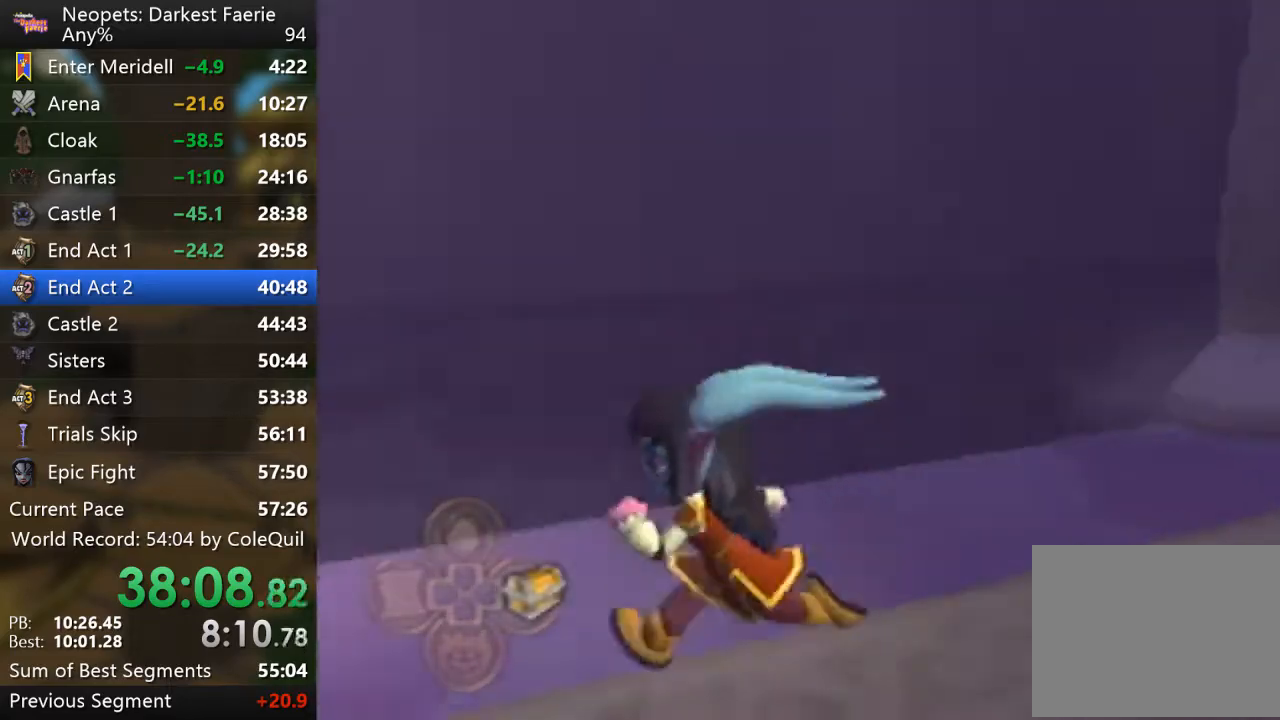
{"buttons": ["R1"], "left_stick": "up", "right_stick": "center", "events": [[201, "right_stick", "center"], [267, "left_stick", "up"]]}
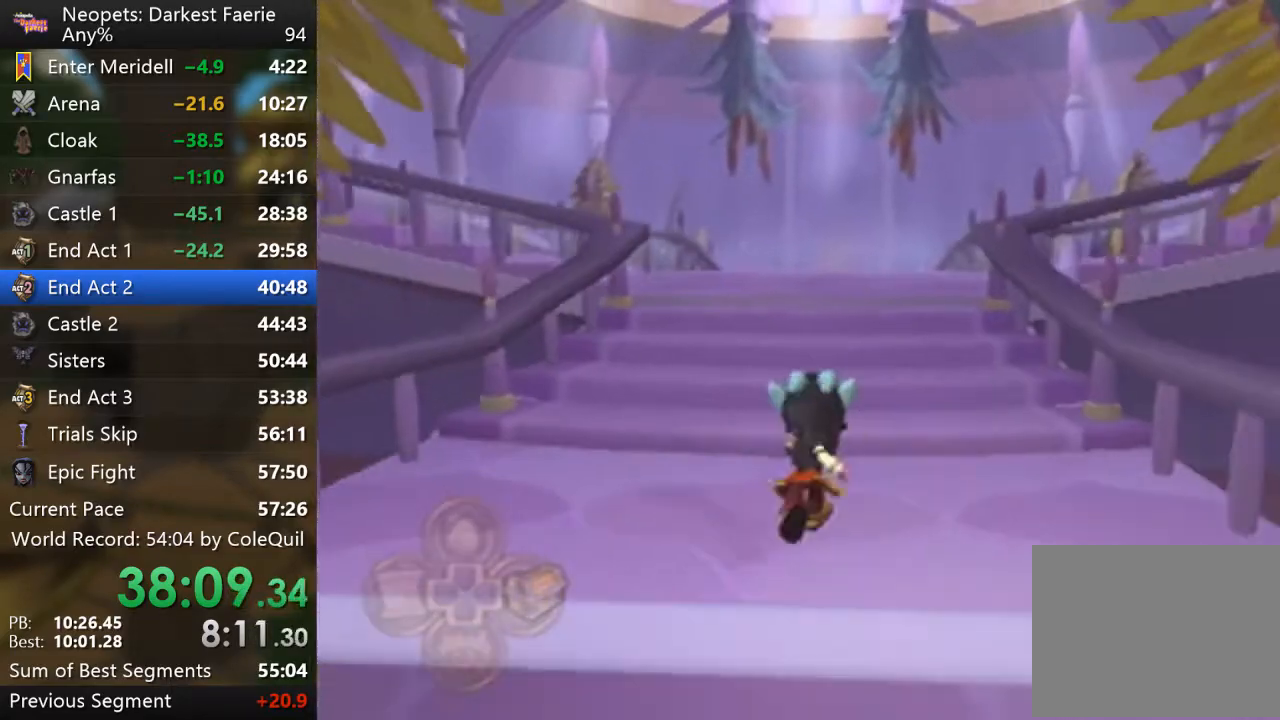
{"buttons": ["R1"], "left_stick": "up", "right_stick": "left", "events": [[250, "right_stick", "left"]]}
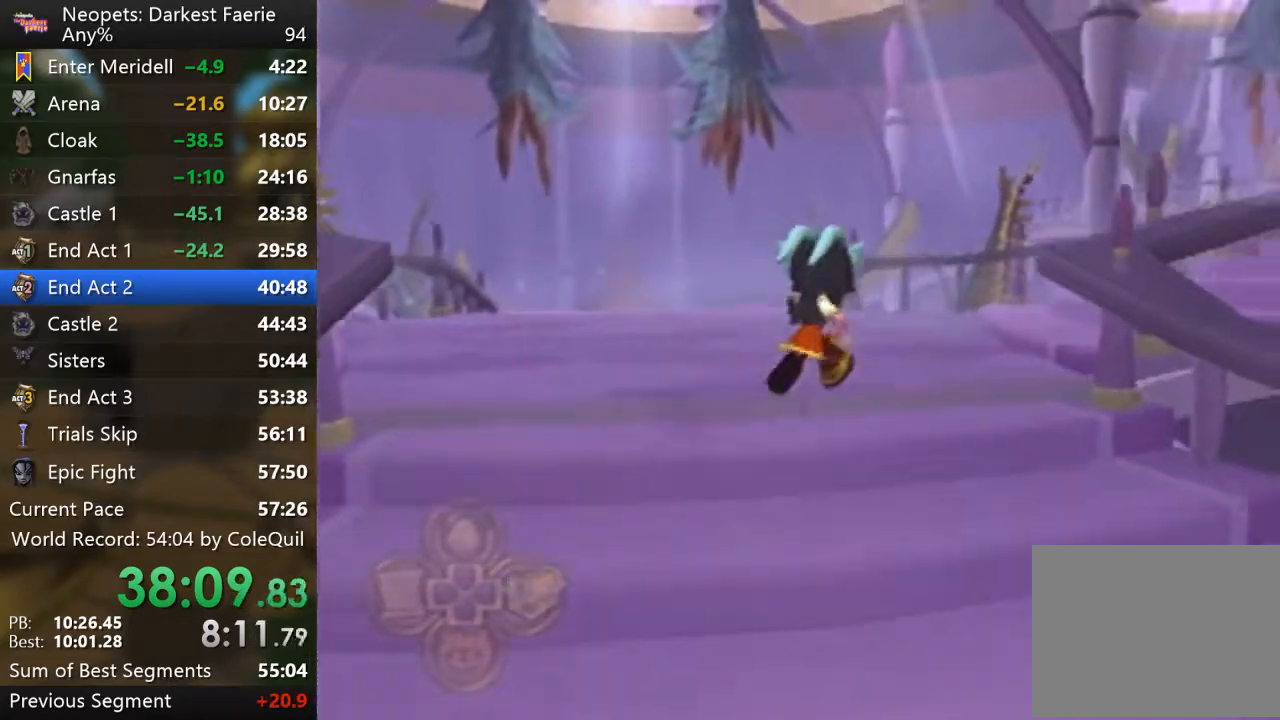
{"buttons": ["R1"], "left_stick": "up", "right_stick": "center", "events": [[34, "right_stick", "center"], [317, "right_stick", "left"], [434, "right_stick", "center"]]}
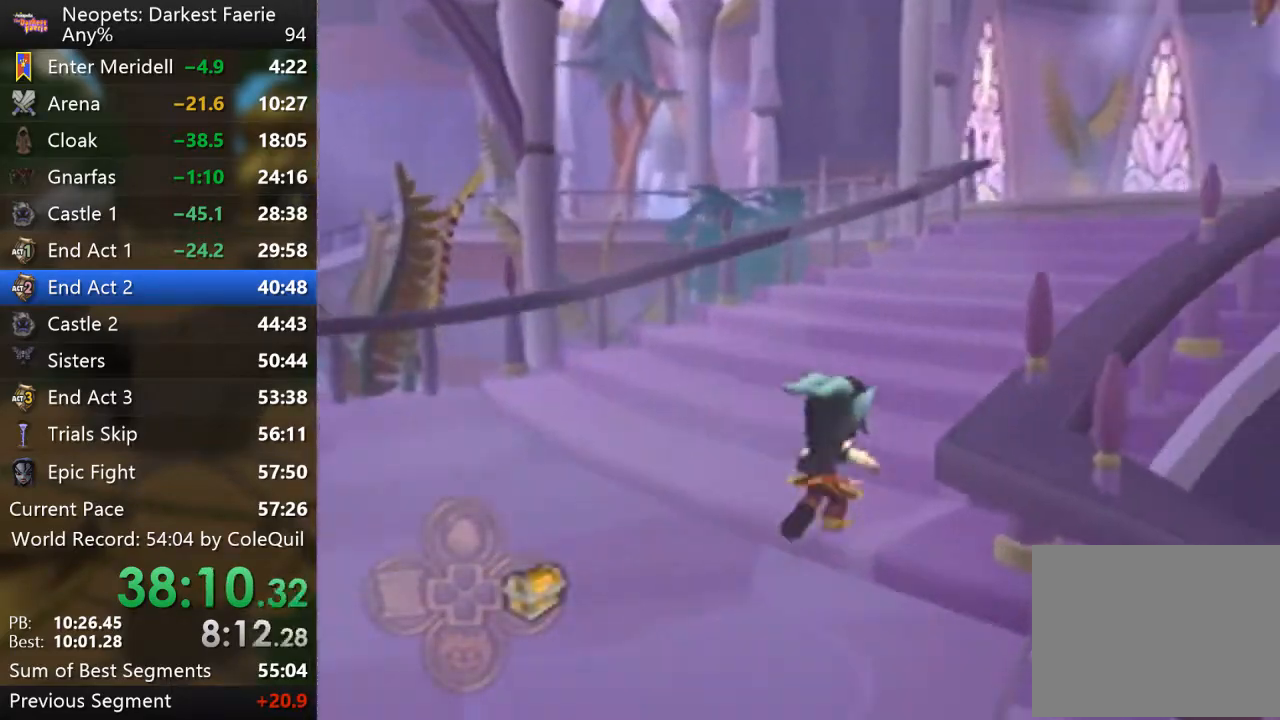
{"buttons": ["R1"], "left_stick": "up", "right_stick": "center", "events": []}
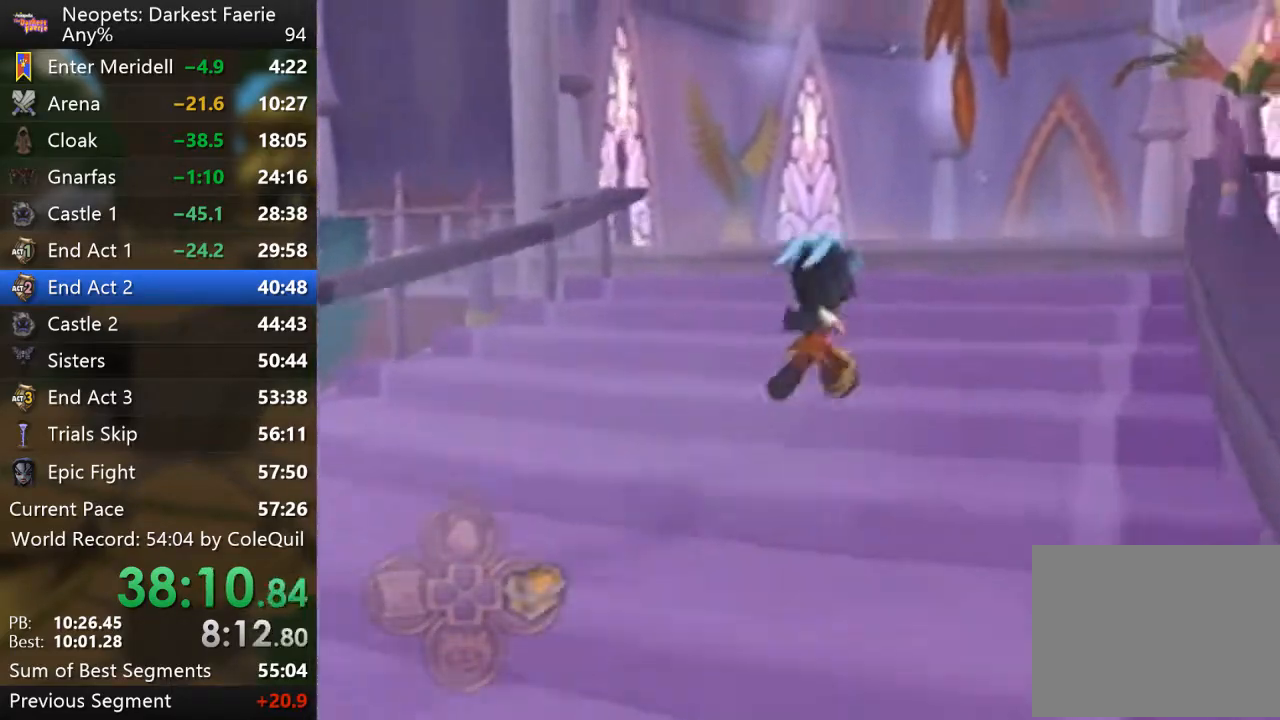
{"buttons": ["R1"], "left_stick": "up", "right_stick": "center", "events": [[134, "right_stick", "right"], [468, "right_stick", "center"]]}
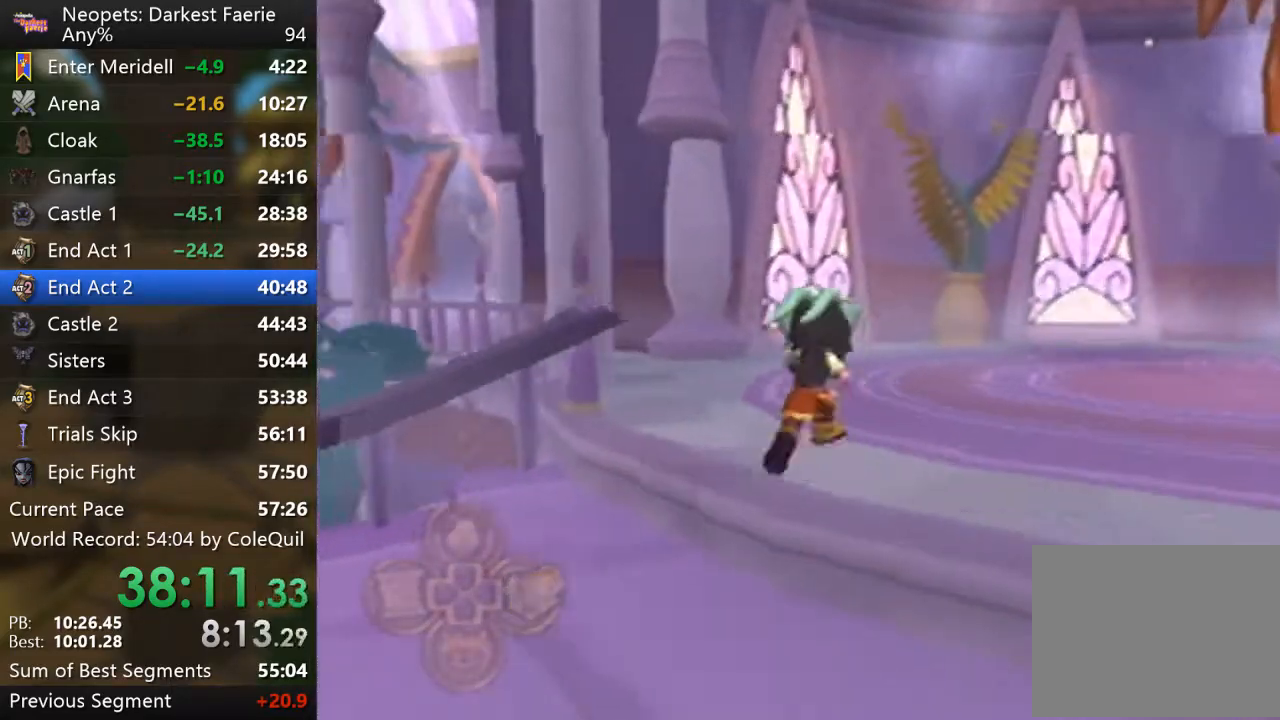
{"buttons": ["R1"], "left_stick": "up-left", "right_stick": "center", "events": [[217, "left_stick", "up-left"]]}
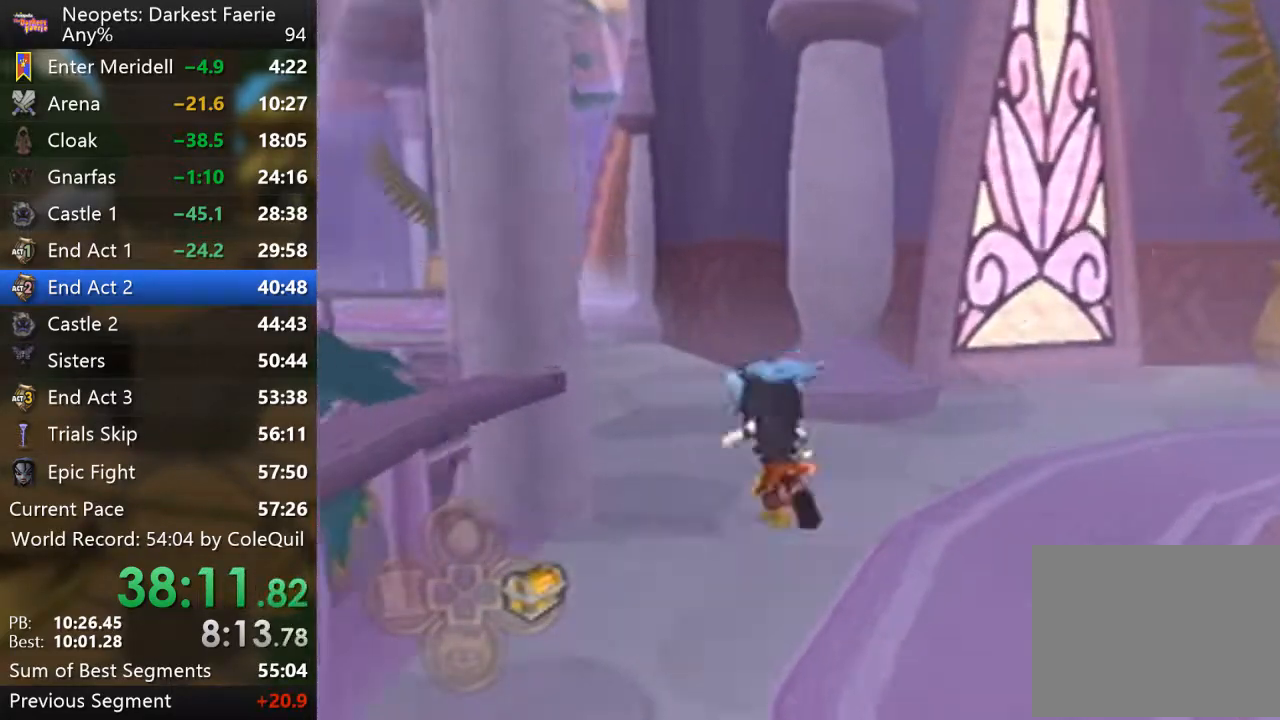
{"buttons": ["R1"], "left_stick": "up-left", "right_stick": "center", "events": []}
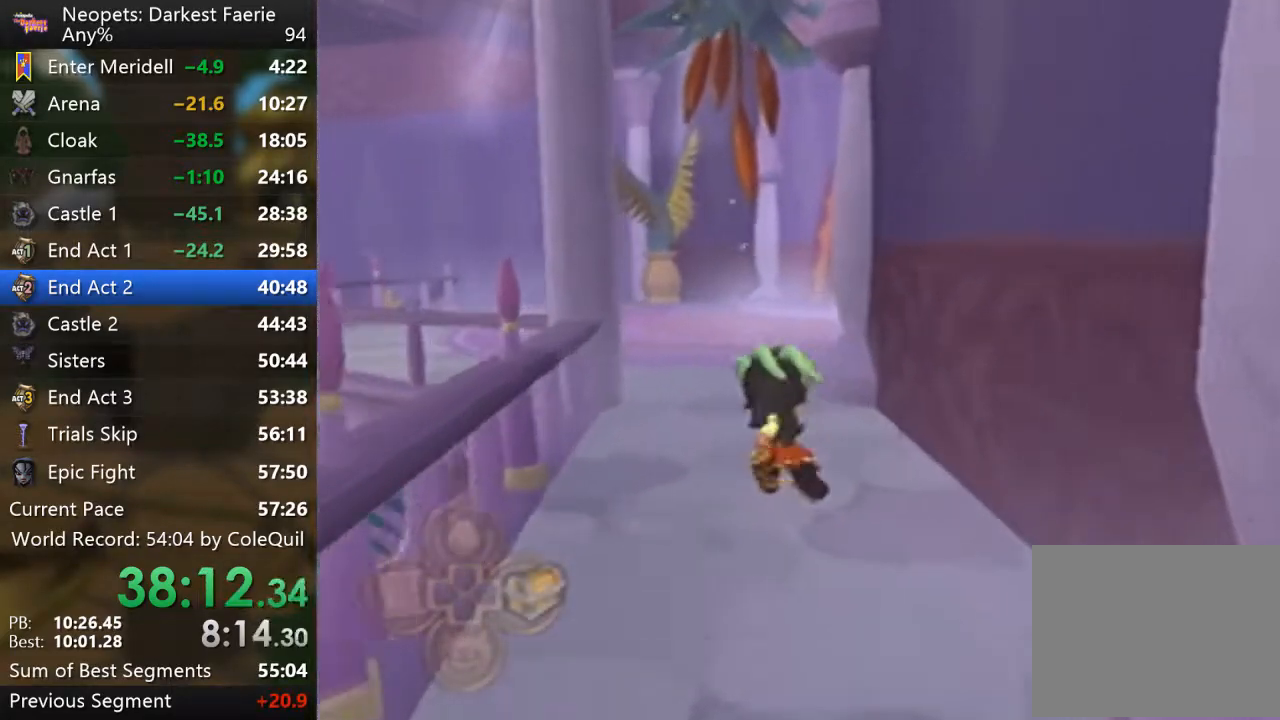
{"buttons": ["R1"], "left_stick": "up", "right_stick": "center", "events": [[183, "left_stick", "up"], [317, "right_stick", "left"], [450, "right_stick", "center"]]}
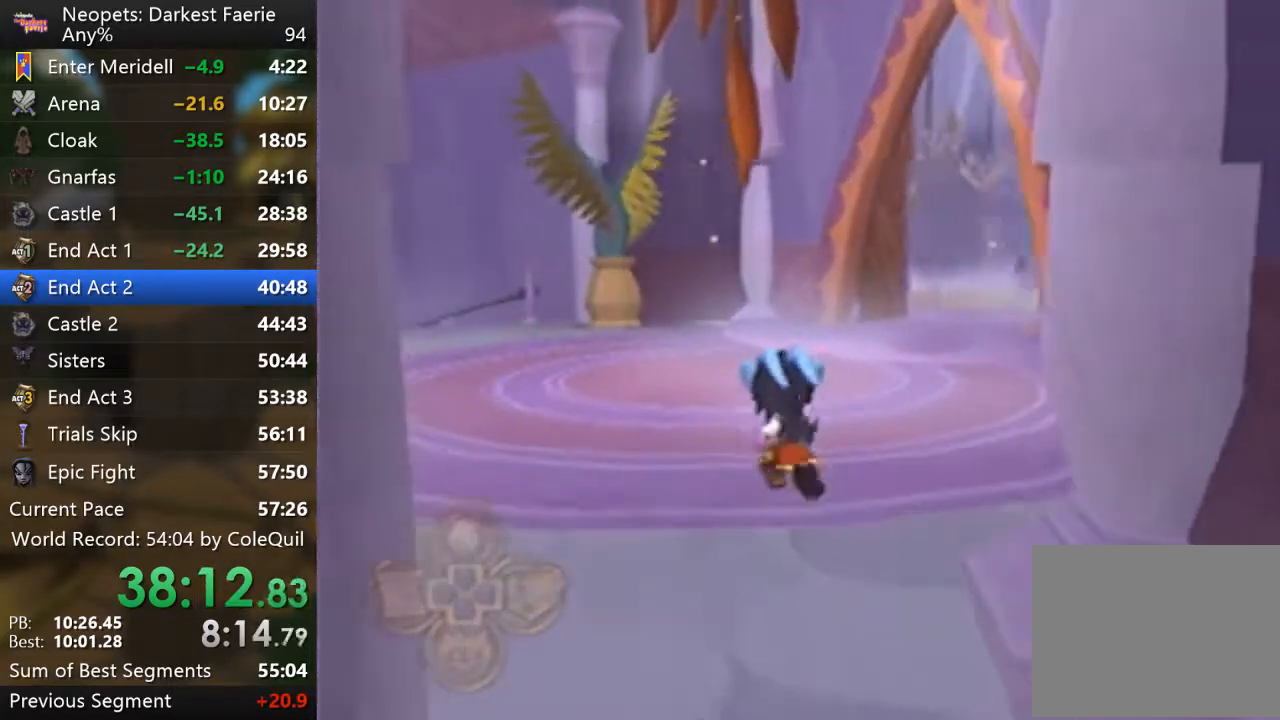
{"buttons": ["R1"], "left_stick": "up", "right_stick": "center", "events": [[384, "right_stick", "left"], [468, "right_stick", "center"]]}
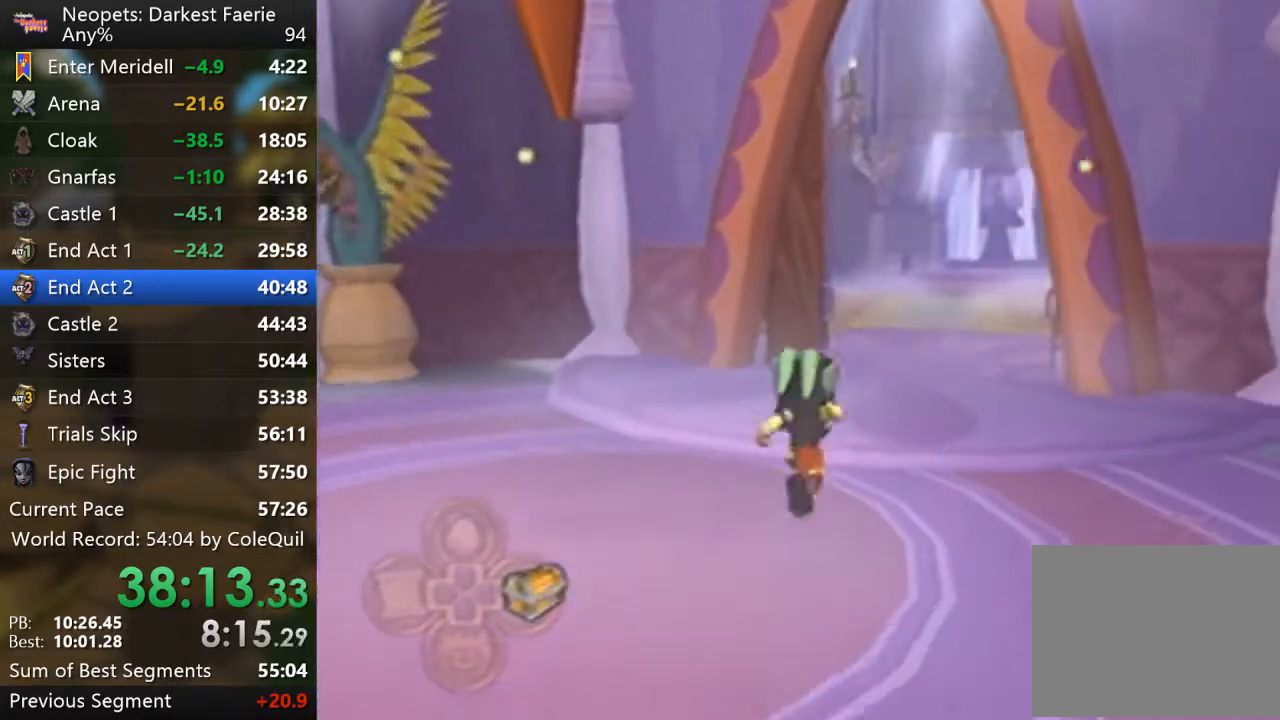
{"buttons": ["R1"], "left_stick": "up", "right_stick": "center", "events": []}
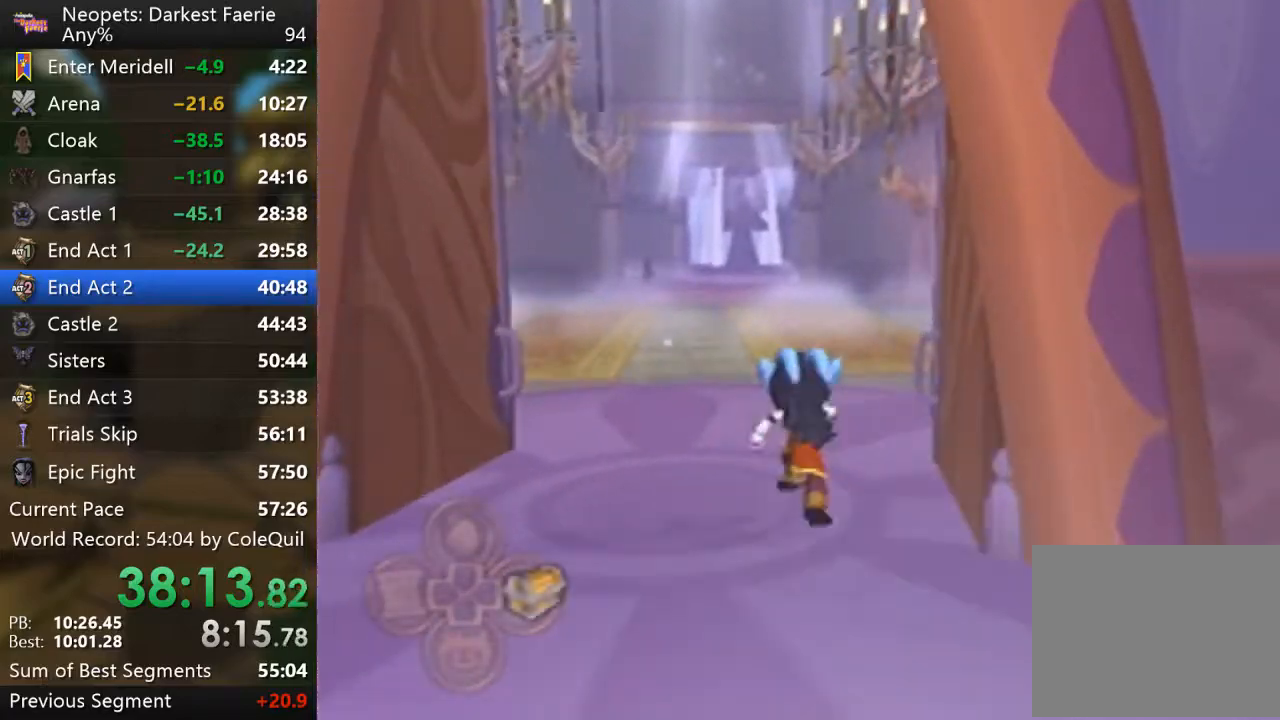
{"buttons": ["R1"], "left_stick": "up", "right_stick": "center", "events": []}
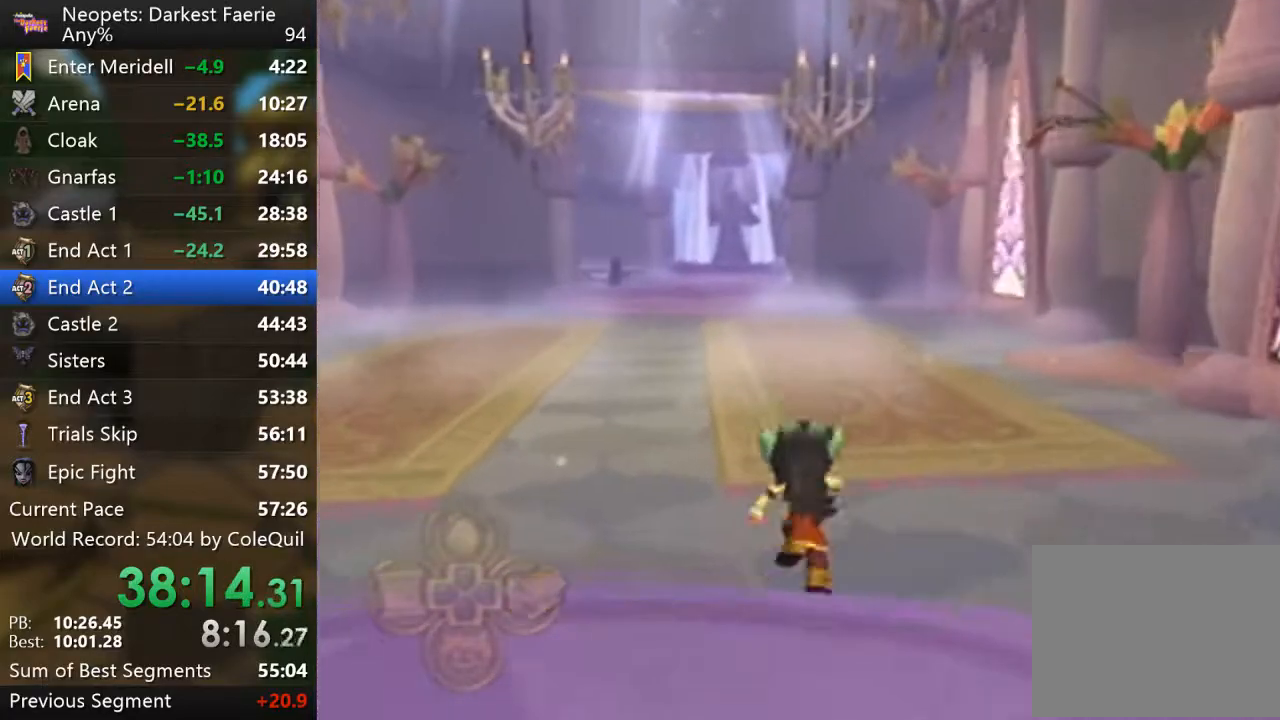
{"buttons": ["R1"], "left_stick": "up", "right_stick": "center", "events": []}
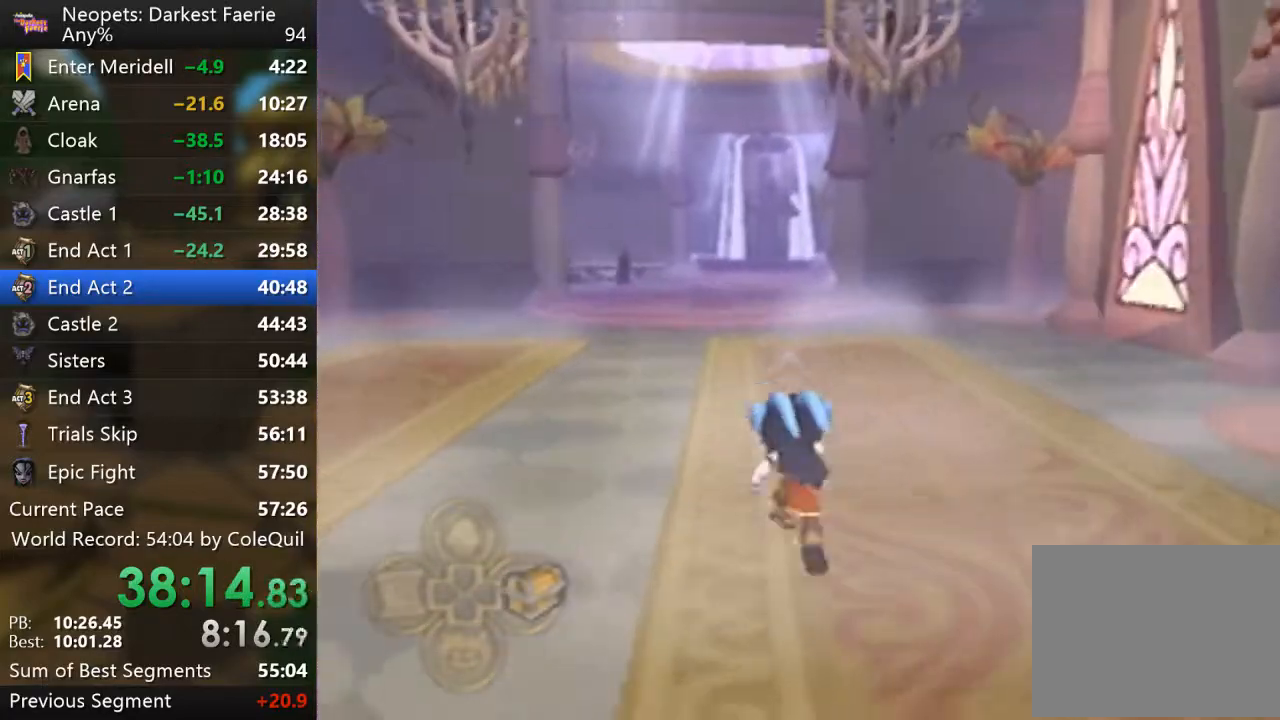
{"buttons": ["R1"], "left_stick": "up", "right_stick": "center", "events": []}
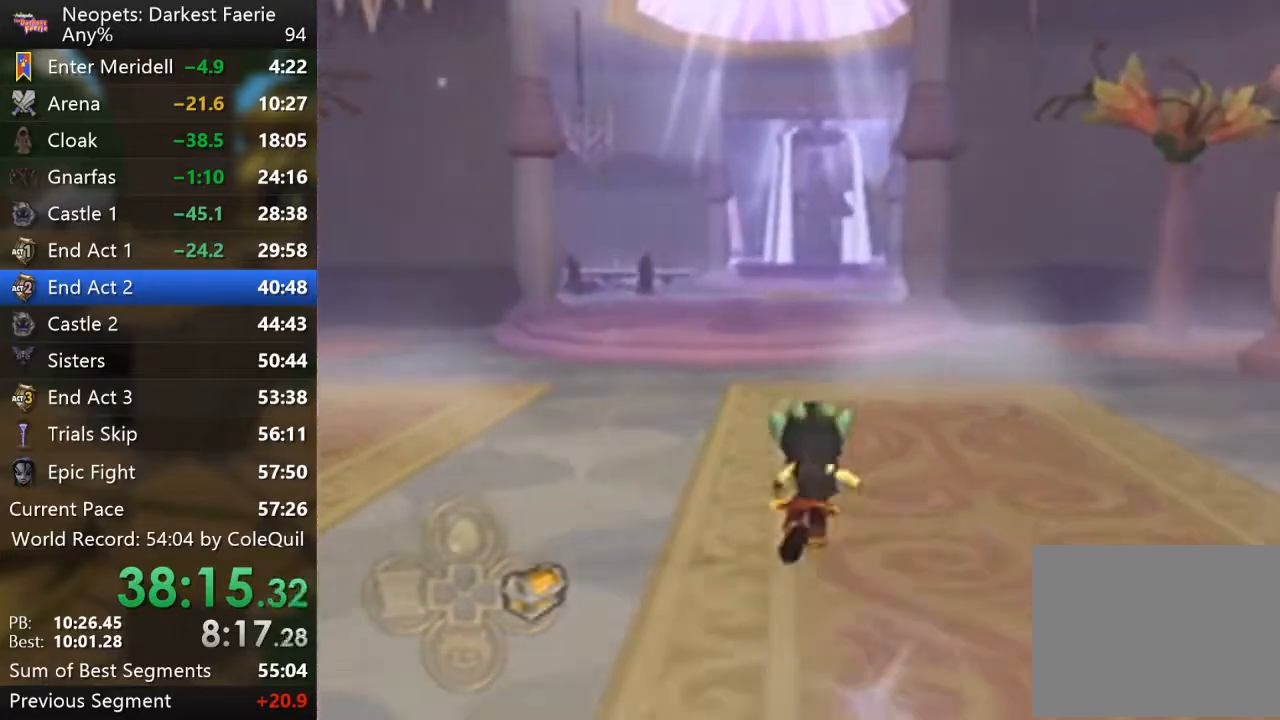
{"buttons": ["R1"], "left_stick": "up", "right_stick": "center", "events": []}
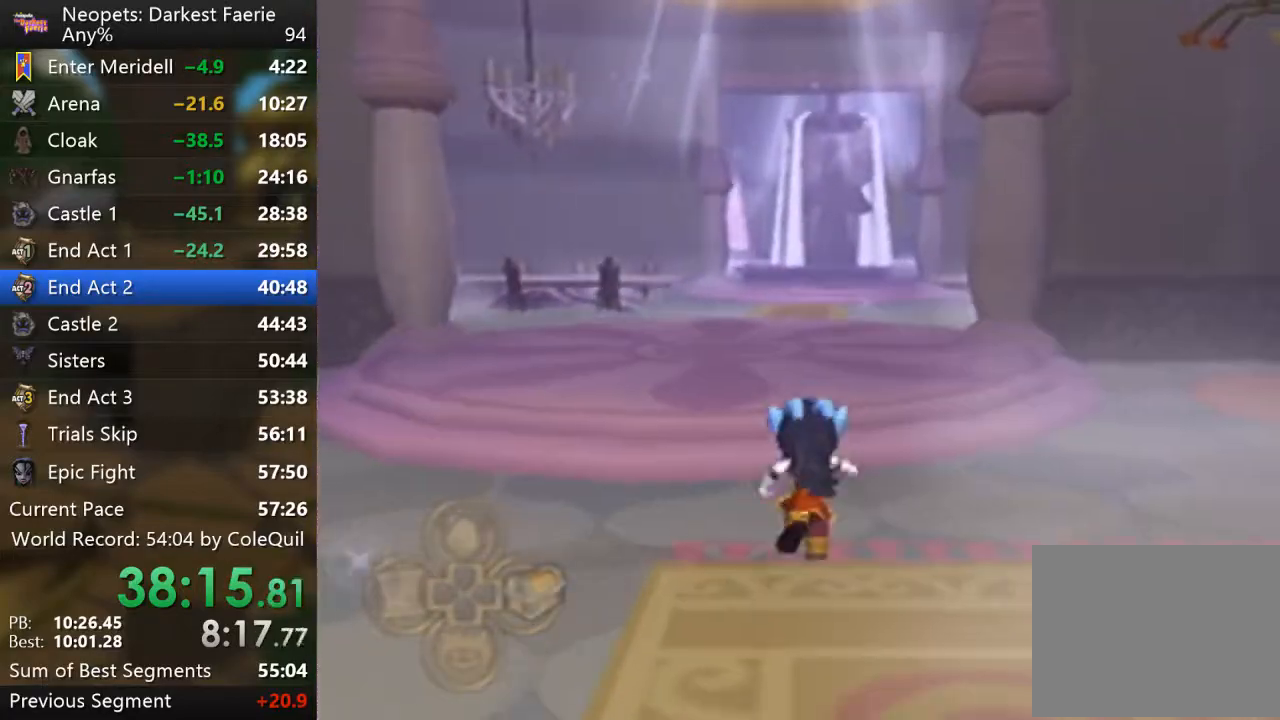
{"buttons": ["R1"], "left_stick": "up", "right_stick": "center", "events": []}
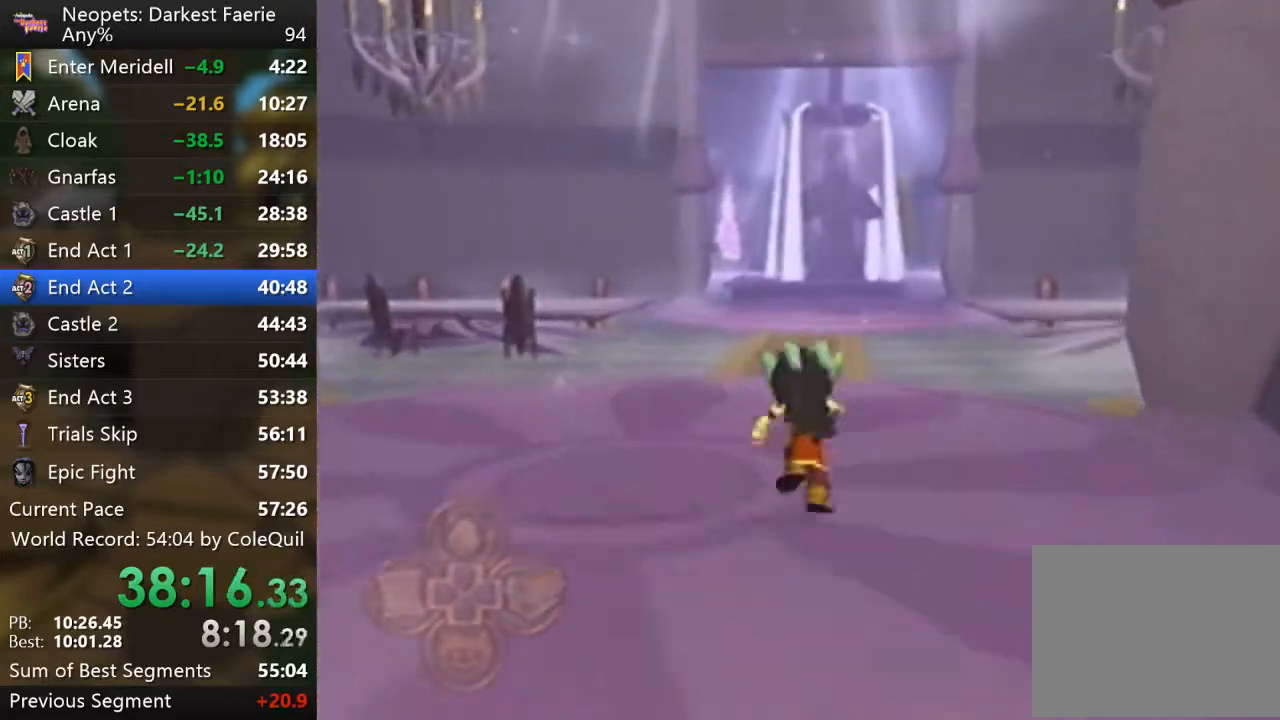
{"buttons": ["R1"], "left_stick": "up", "right_stick": "center", "events": []}
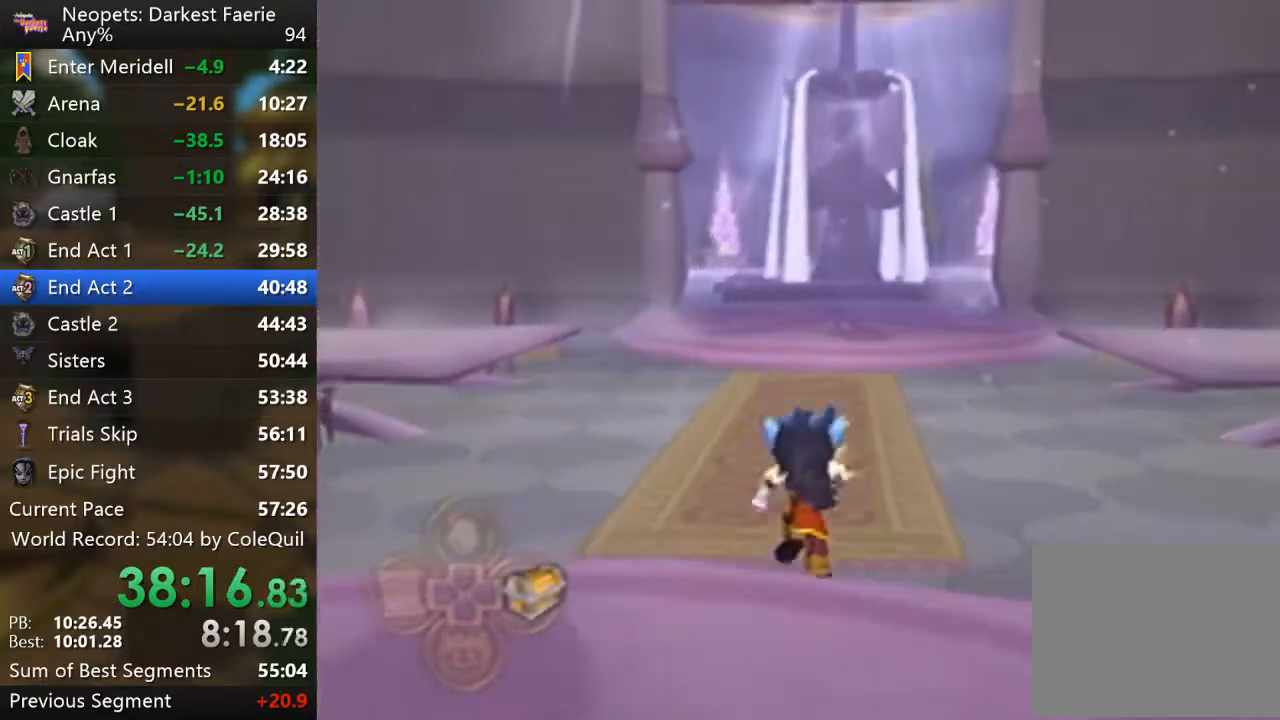
{"buttons": ["R1"], "left_stick": "up", "right_stick": "center", "events": []}
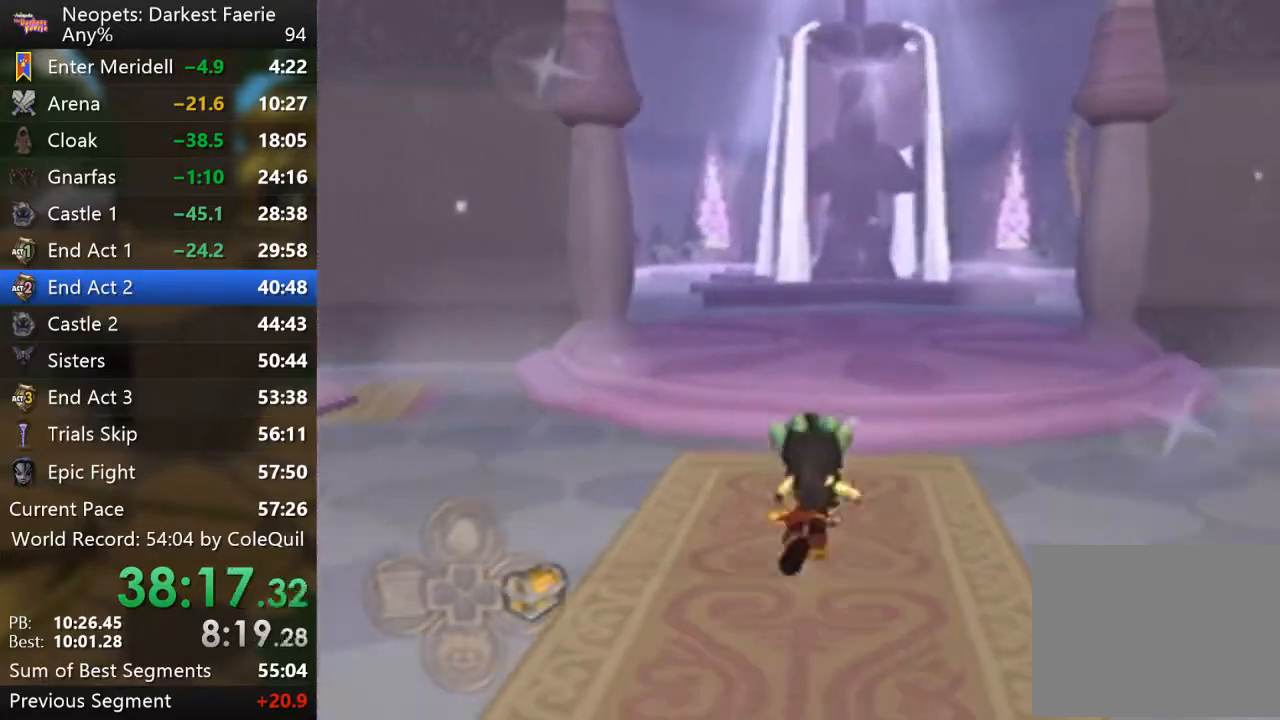
{"buttons": ["R1"], "left_stick": "up", "right_stick": "center", "events": []}
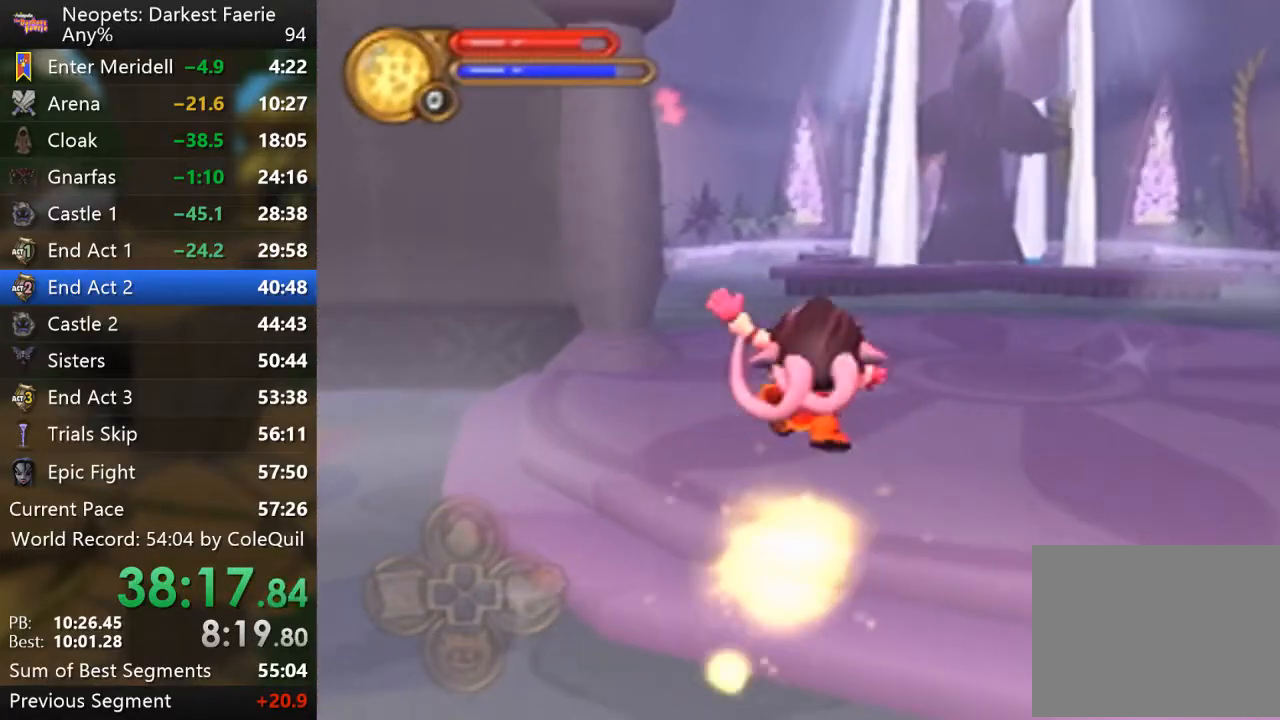
{"buttons": ["R1"], "left_stick": "up", "right_stick": "center", "events": []}
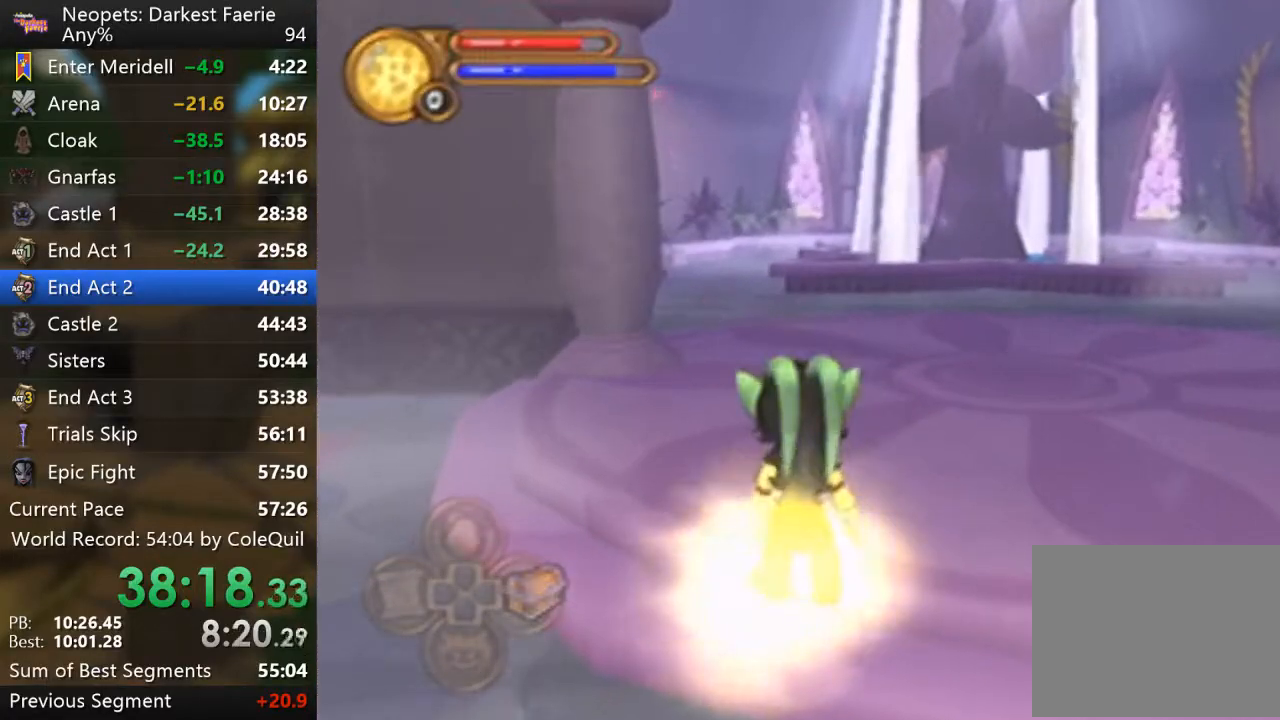
{"buttons": ["R1"], "left_stick": "up", "right_stick": "center", "events": []}
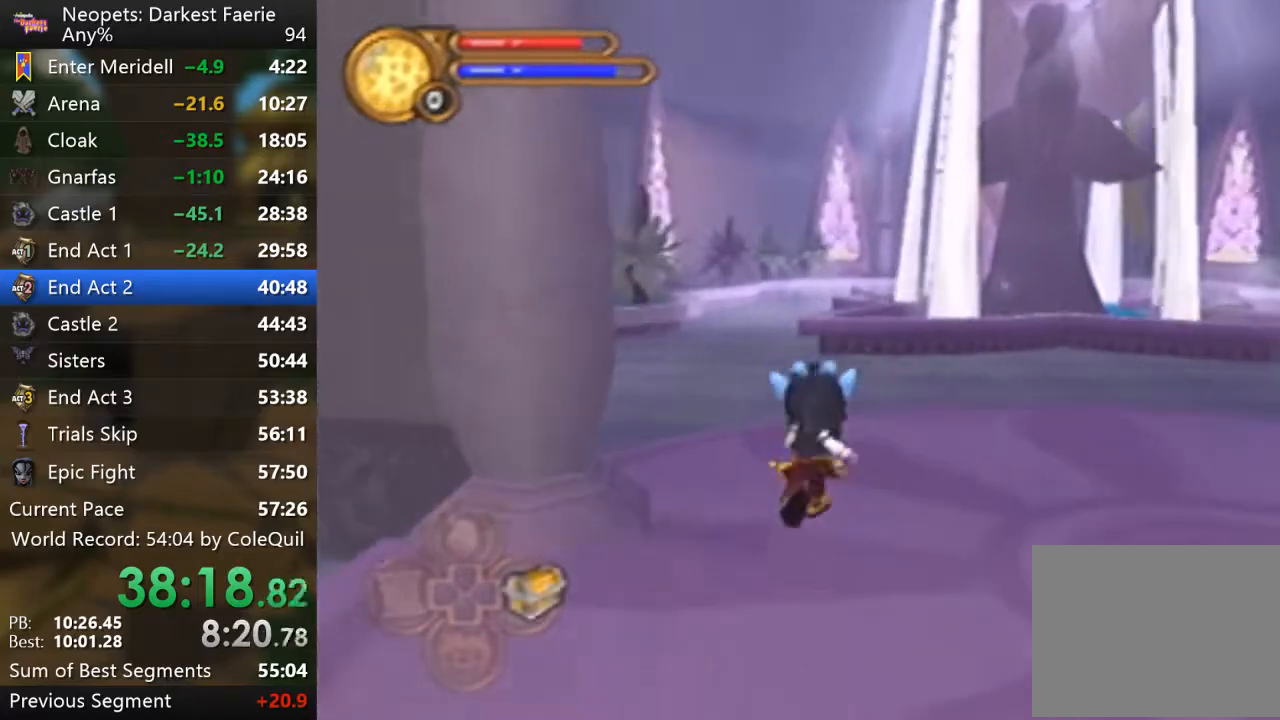
{"buttons": ["R1"], "left_stick": "up", "right_stick": "center", "events": []}
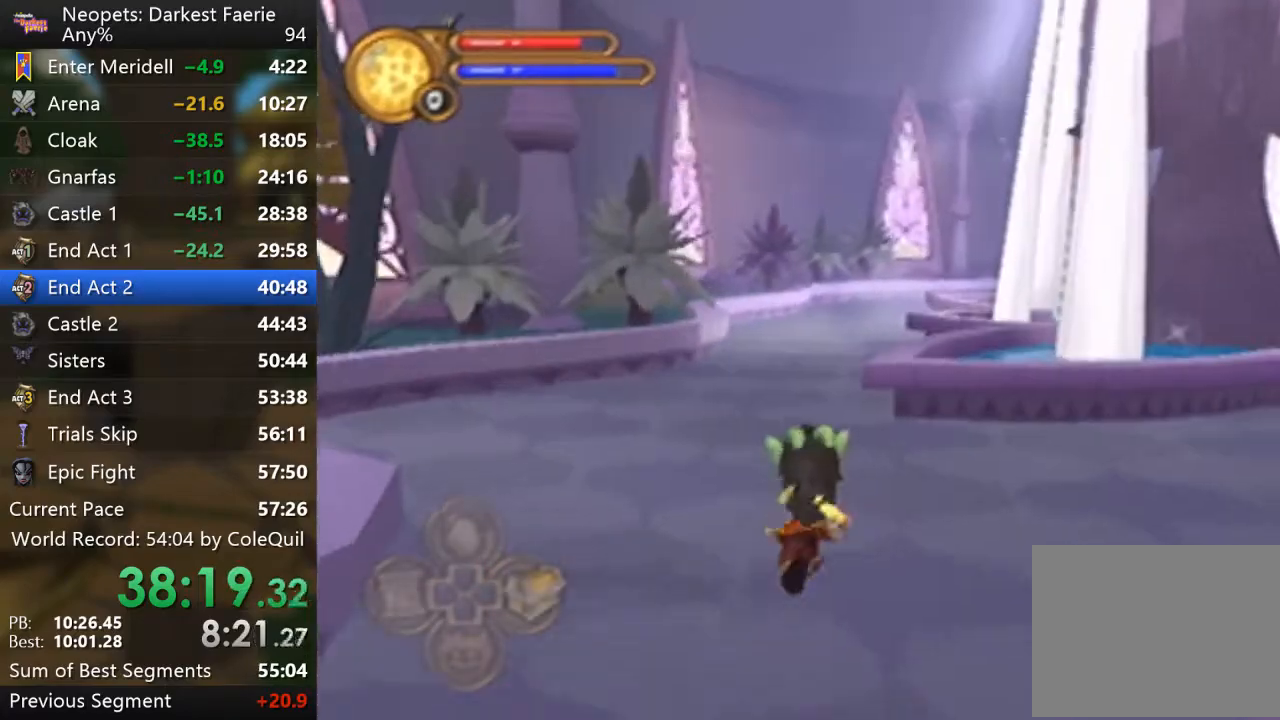
{"buttons": ["R1"], "left_stick": "up", "right_stick": "center", "events": [[217, "right_stick", "left"], [384, "right_stick", "center"]]}
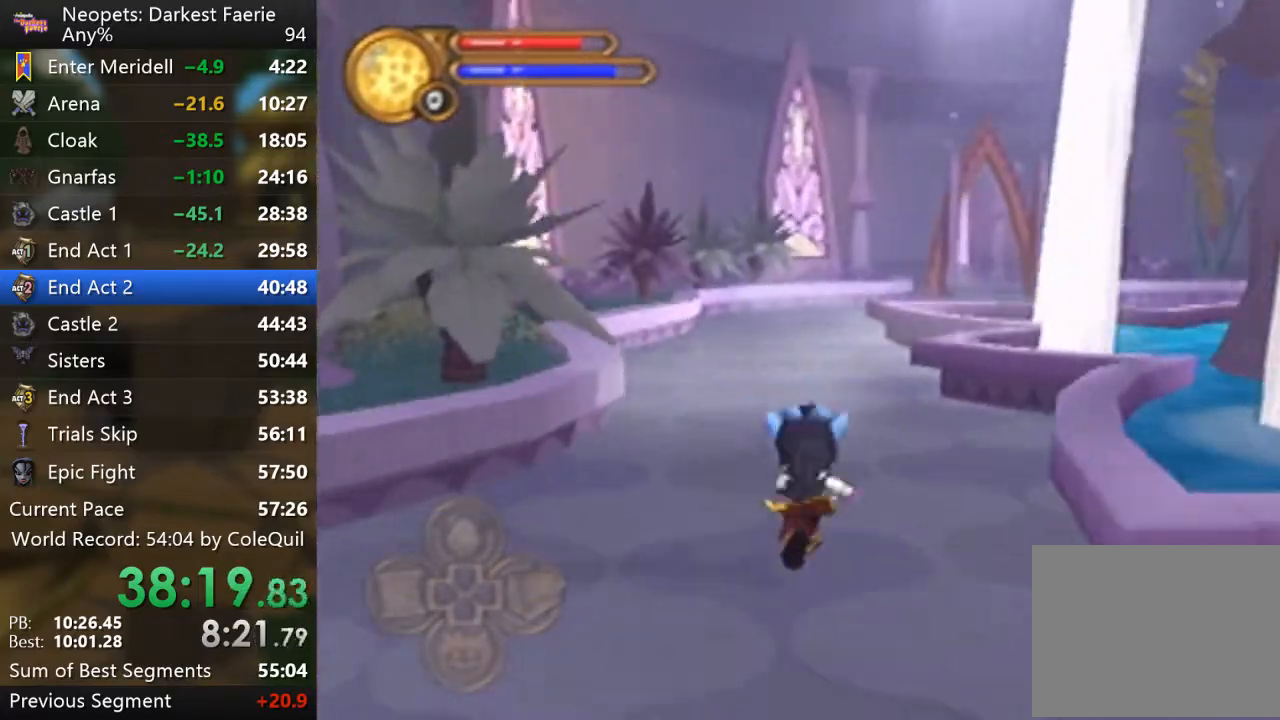
{"buttons": ["R1"], "left_stick": "up", "right_stick": "center", "events": []}
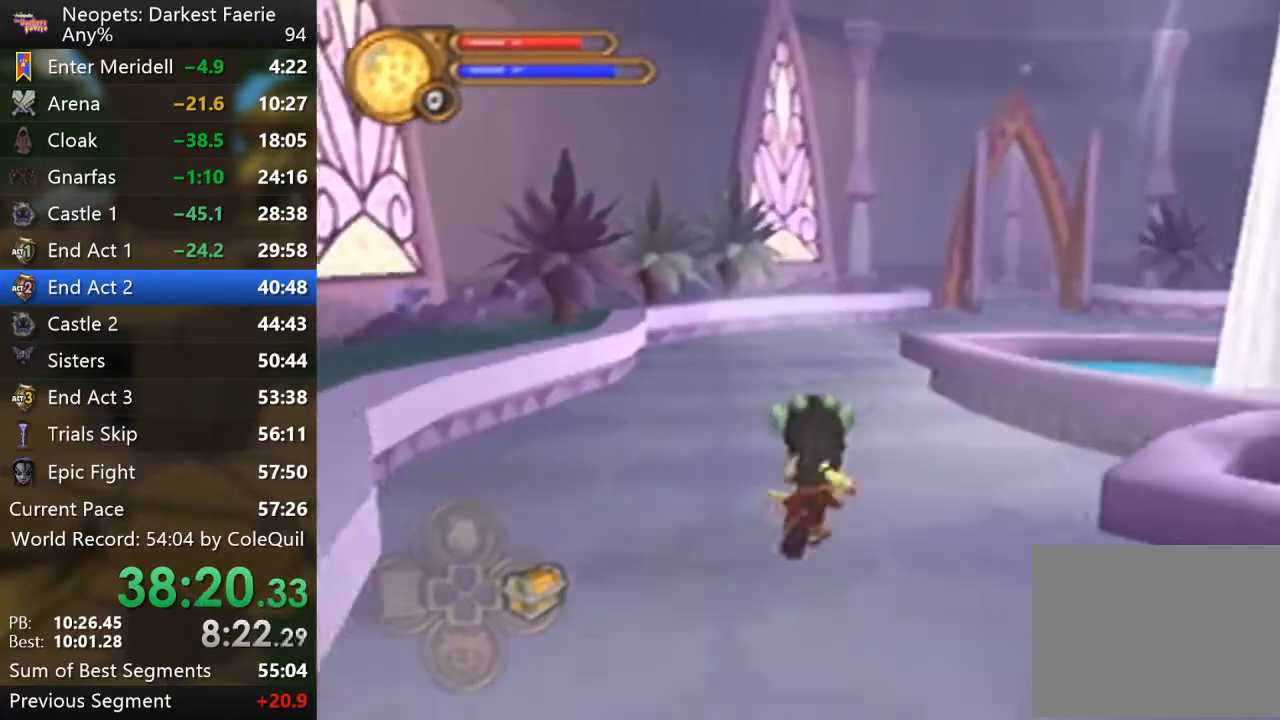
{"buttons": ["R1"], "left_stick": "up", "right_stick": "center", "events": [[134, "right_stick", "left"], [301, "right_stick", "center"]]}